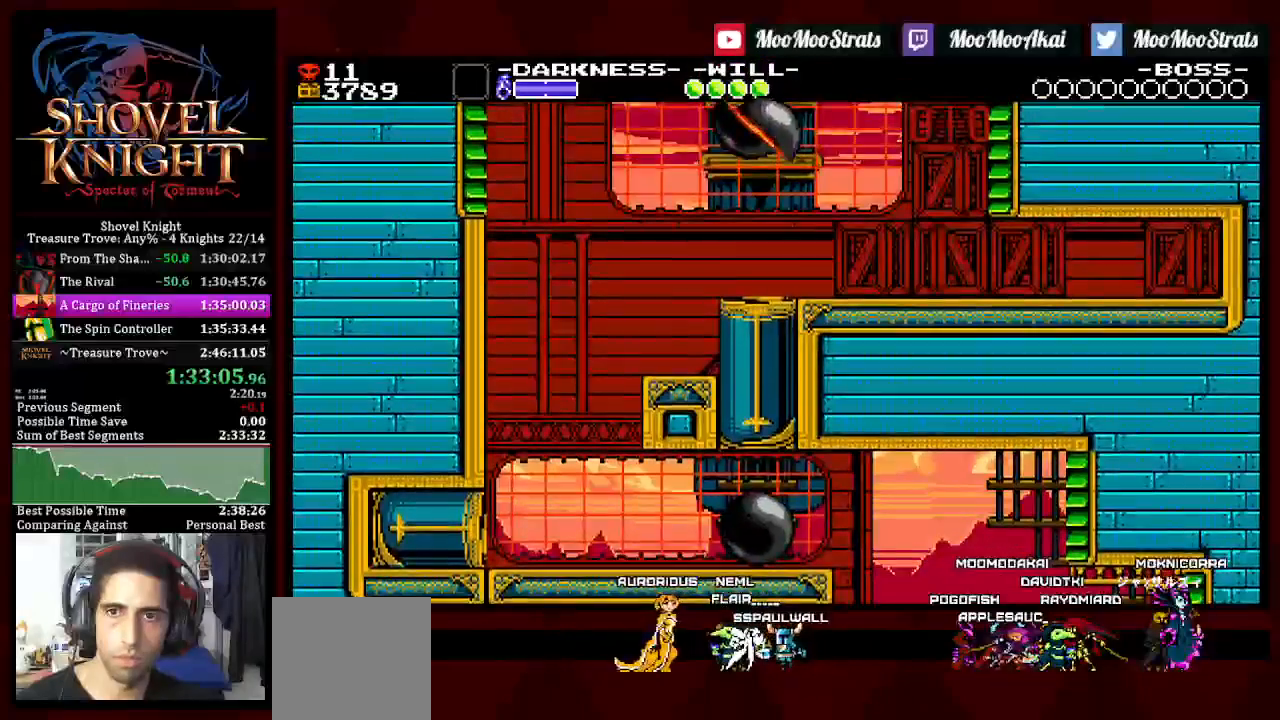
Gameplay with a controller (PlayStation layout); each line is a JSON object with the inputs held at the frame after it. "events" lists button and stick changes between this image and that frame as [ms after this image, input, new state], when the widget could be followed in between. Not read: START.
{"buttons": ["DPAD_UP", "DPAD_LEFT"], "left_stick": "center", "right_stick": "center", "events": [[17, "SQUARE", "up"]]}
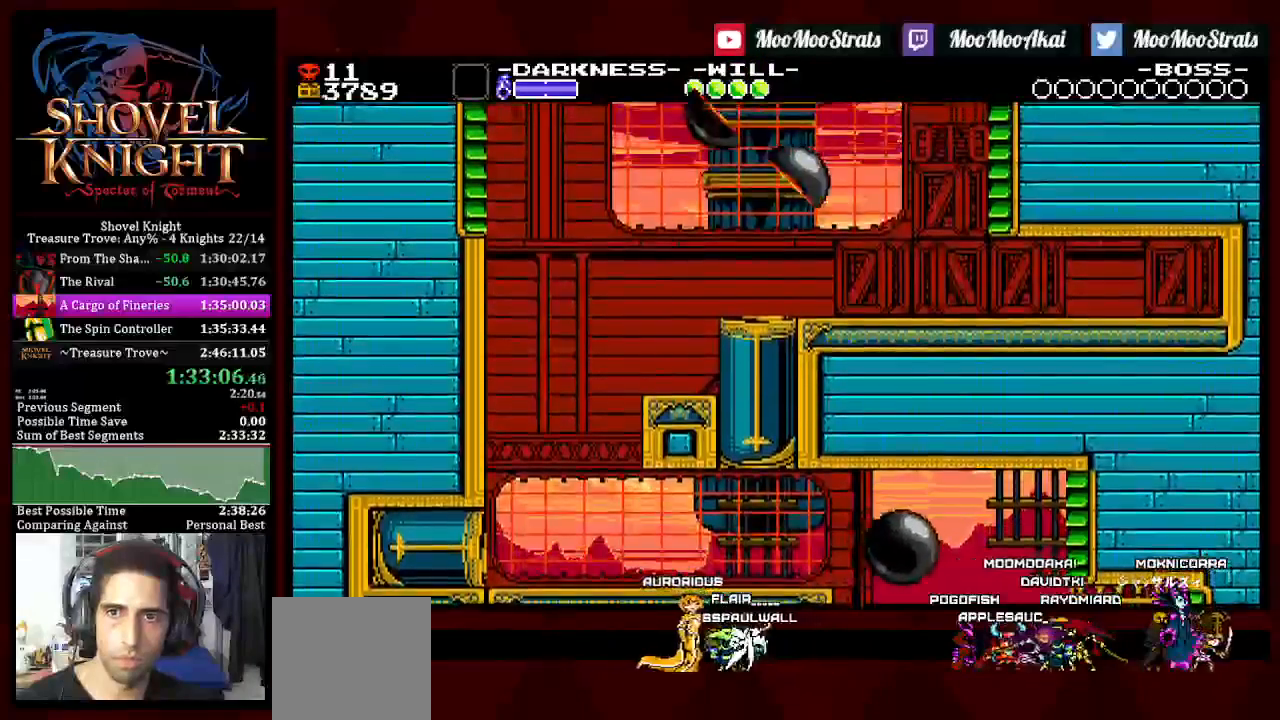
{"buttons": ["DPAD_UP", "DPAD_LEFT"], "left_stick": "center", "right_stick": "center", "events": []}
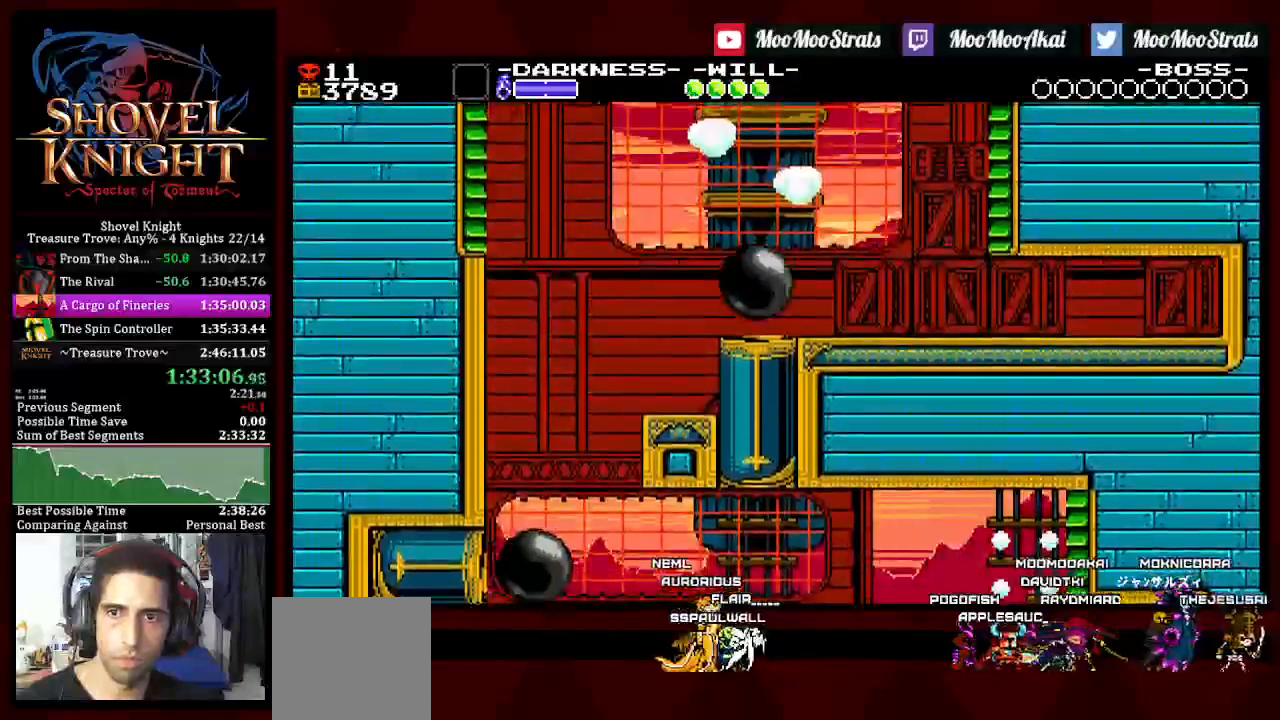
{"buttons": ["SQUARE", "DPAD_LEFT"], "left_stick": "center", "right_stick": "center", "events": [[167, "SQUARE", "down"], [367, "DPAD_UP", "up"]]}
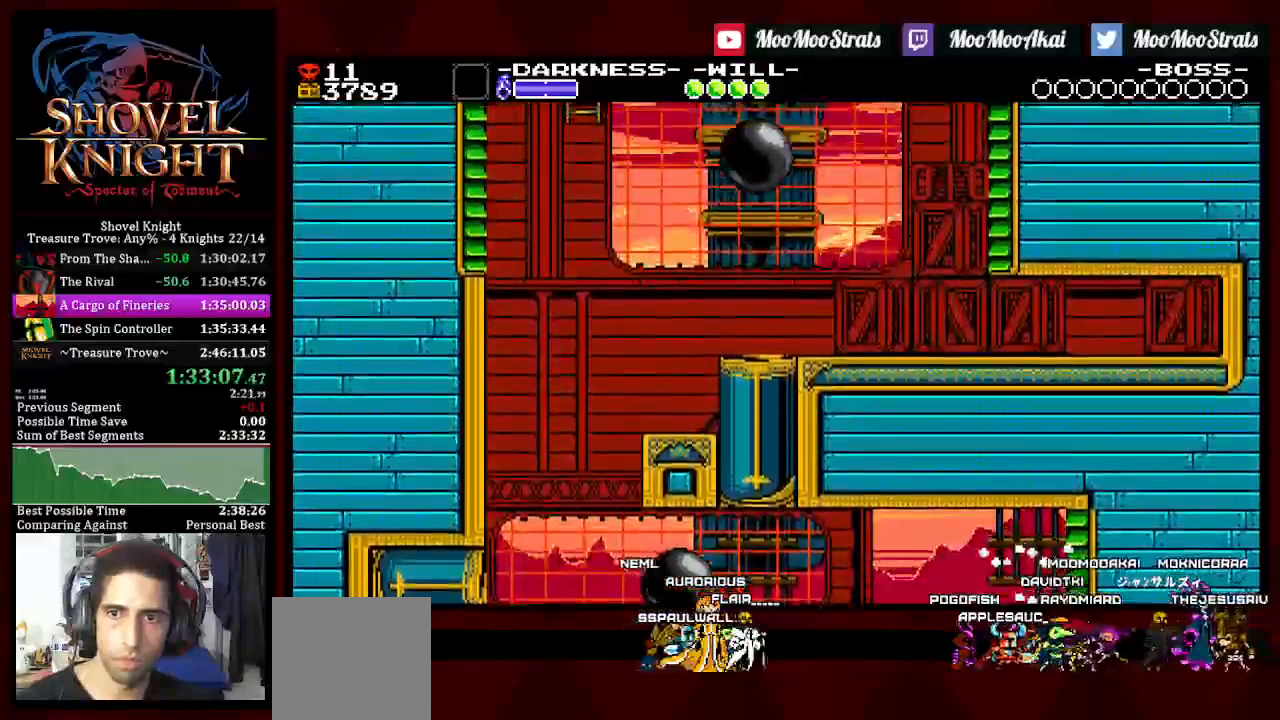
{"buttons": ["DPAD_LEFT"], "left_stick": "center", "right_stick": "center", "events": [[500, "SQUARE", "up"]]}
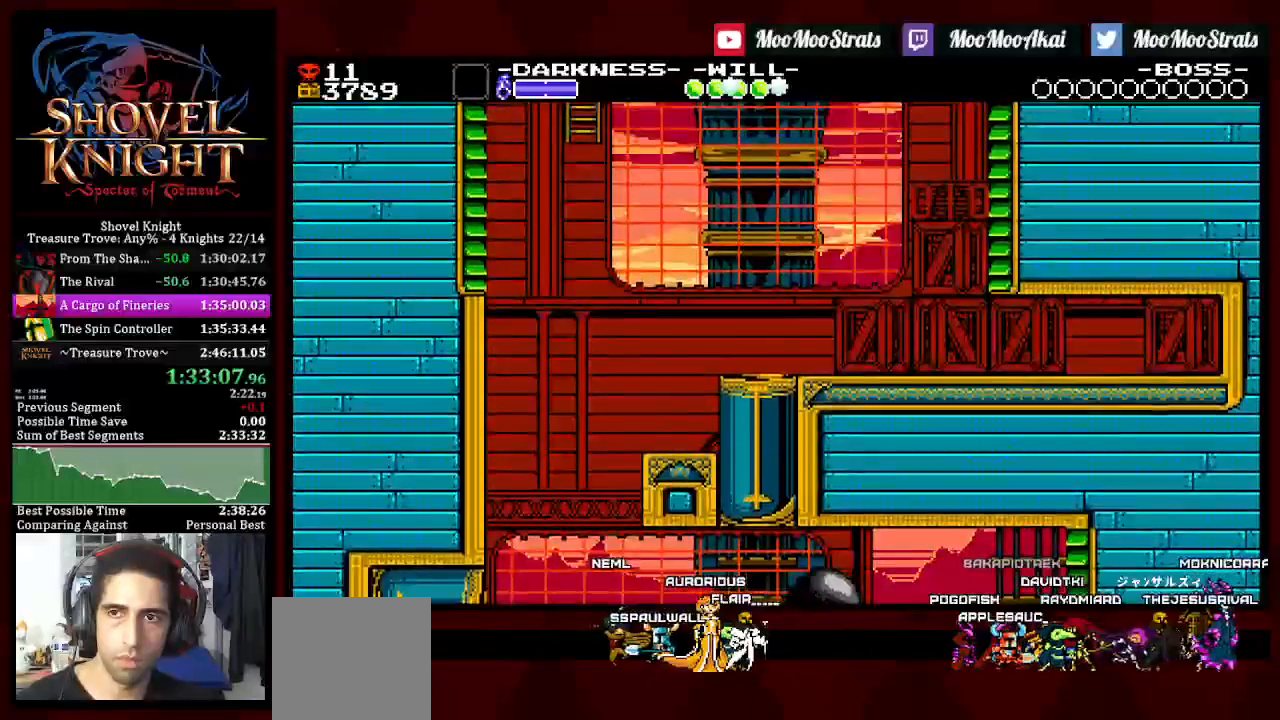
{"buttons": ["SQUARE", "DPAD_LEFT"], "left_stick": "center", "right_stick": "center", "events": [[67, "SQUARE", "down"]]}
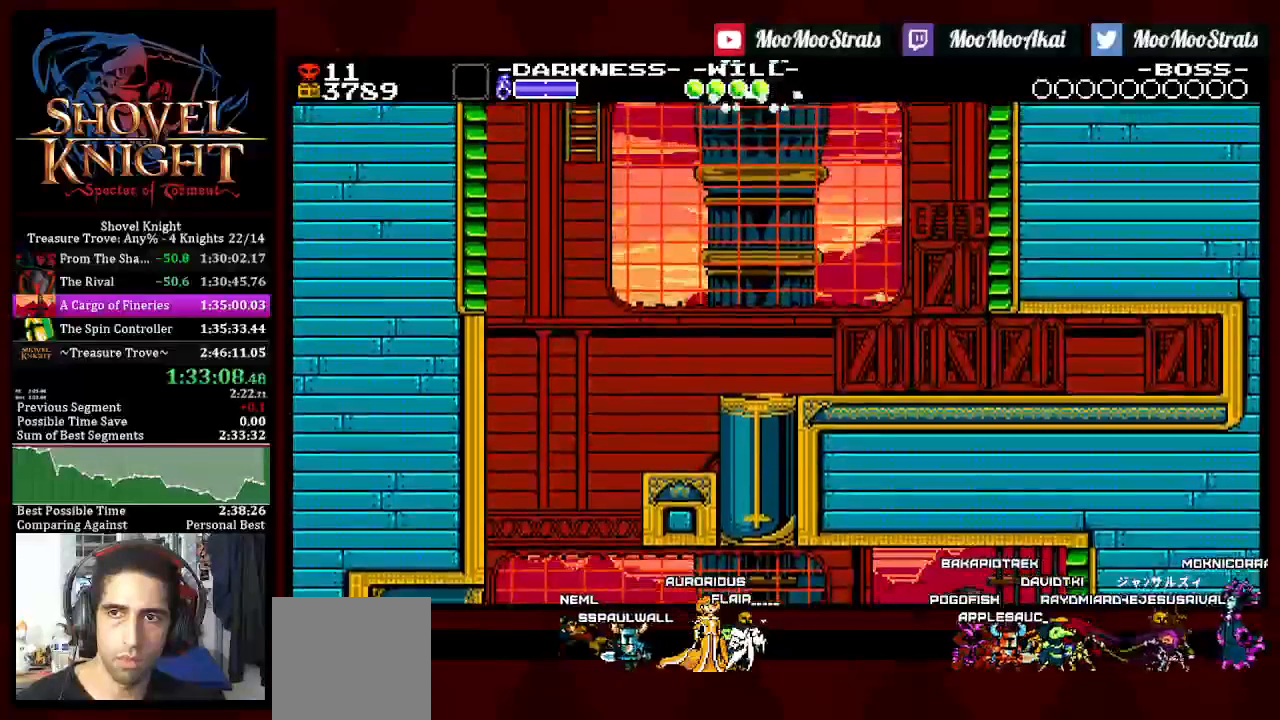
{"buttons": ["SQUARE", "DPAD_LEFT"], "left_stick": "center", "right_stick": "center", "events": []}
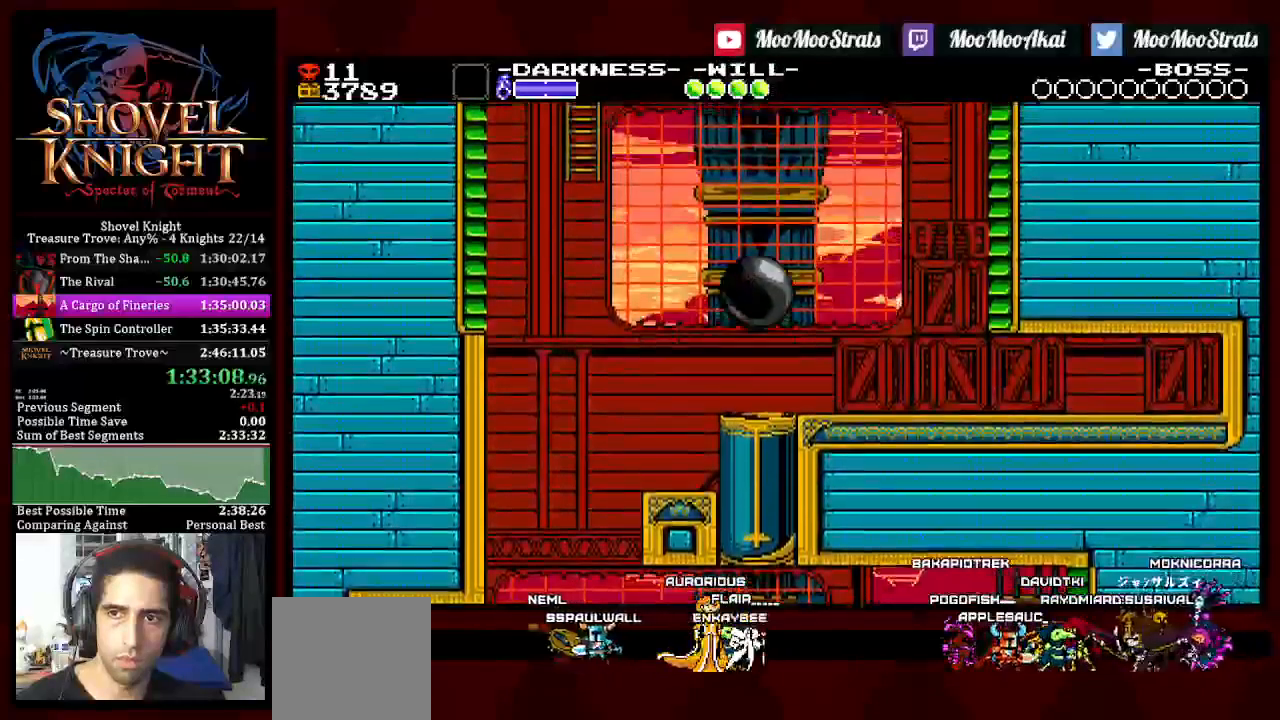
{"buttons": ["SQUARE", "DPAD_RIGHT"], "left_stick": "center", "right_stick": "center", "events": [[383, "DPAD_LEFT", "up"], [417, "DPAD_RIGHT", "down"]]}
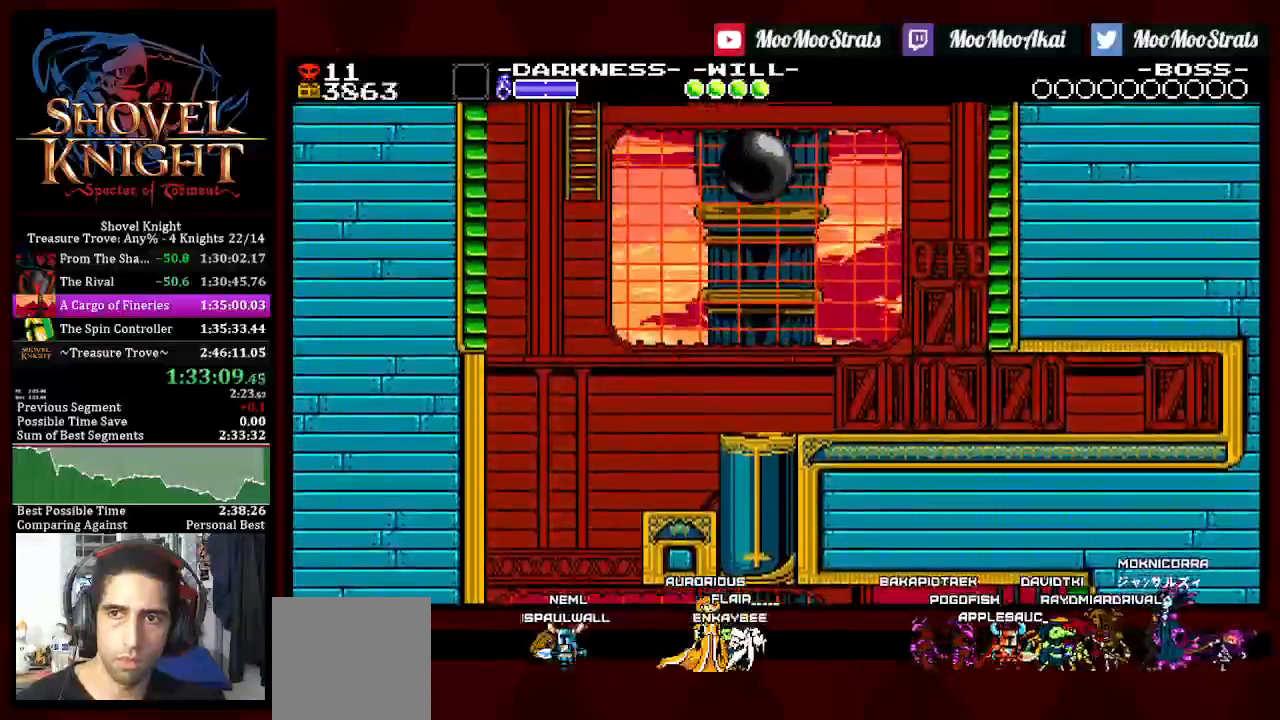
{"buttons": ["DPAD_RIGHT"], "left_stick": "center", "right_stick": "center", "events": [[500, "SQUARE", "up"]]}
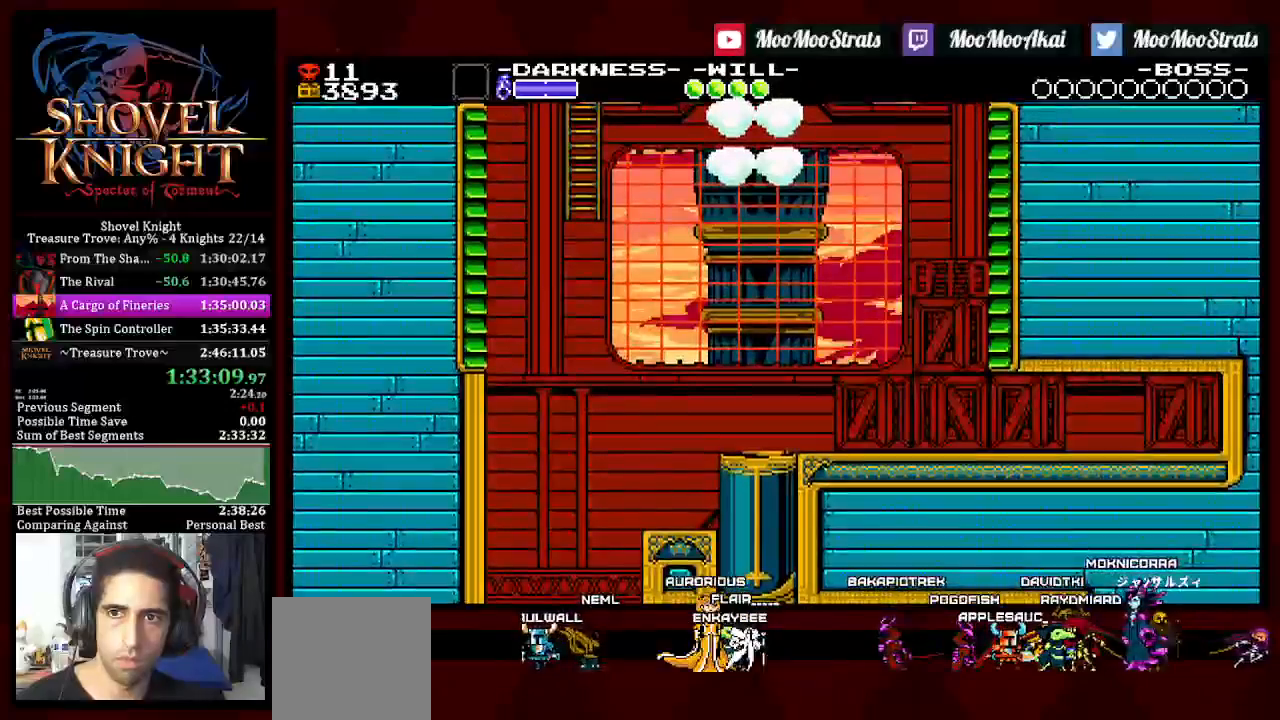
{"buttons": ["DPAD_RIGHT"], "left_stick": "center", "right_stick": "center", "events": [[67, "CROSS", "down"], [450, "CROSS", "up"]]}
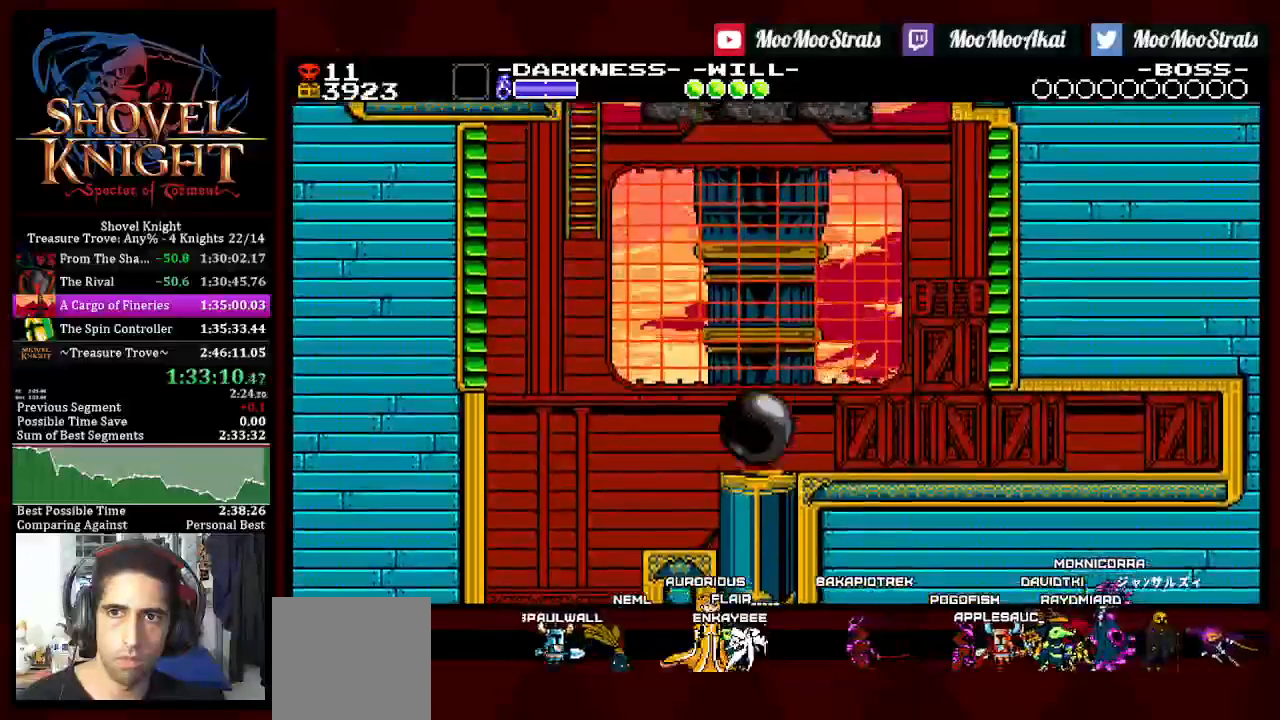
{"buttons": [], "left_stick": "center", "right_stick": "center", "events": [[83, "CROSS", "down"], [400, "CROSS", "up"], [400, "DPAD_RIGHT", "up"]]}
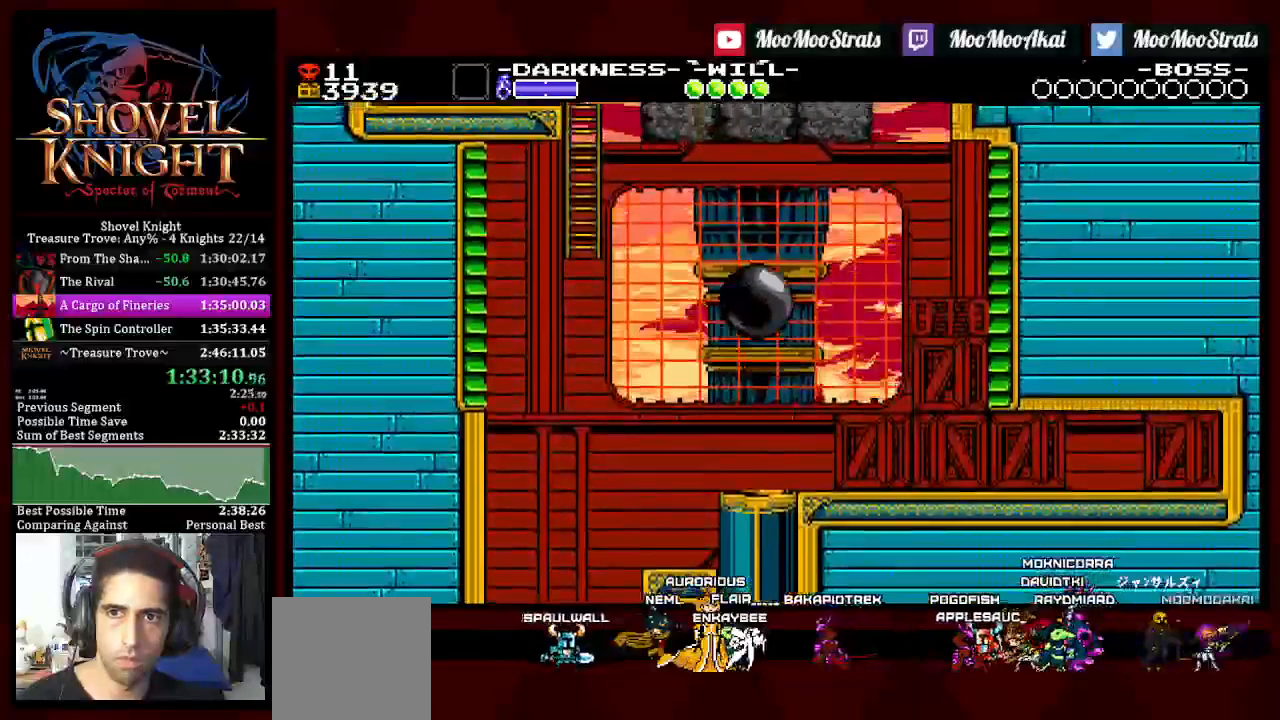
{"buttons": ["CROSS", "DPAD_RIGHT"], "left_stick": "center", "right_stick": "center", "events": [[283, "DPAD_RIGHT", "down"], [400, "CROSS", "down"]]}
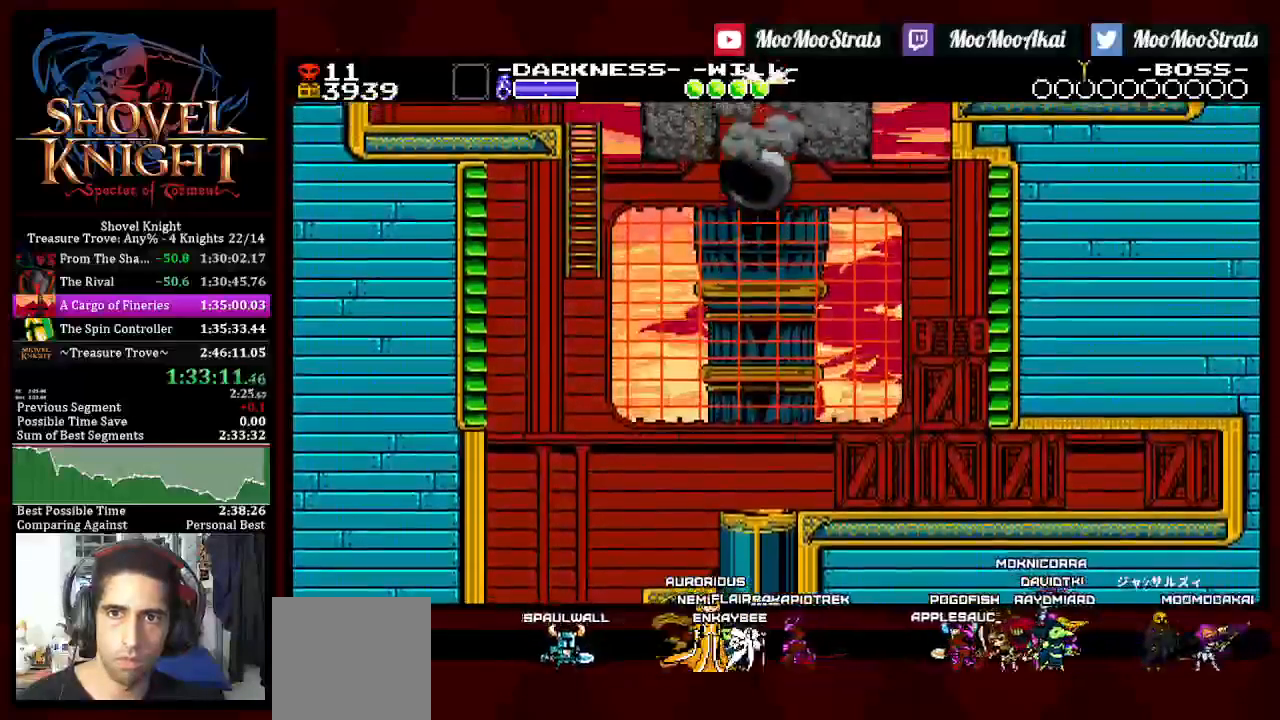
{"buttons": ["DPAD_RIGHT"], "left_stick": "center", "right_stick": "center", "events": [[450, "CROSS", "up"]]}
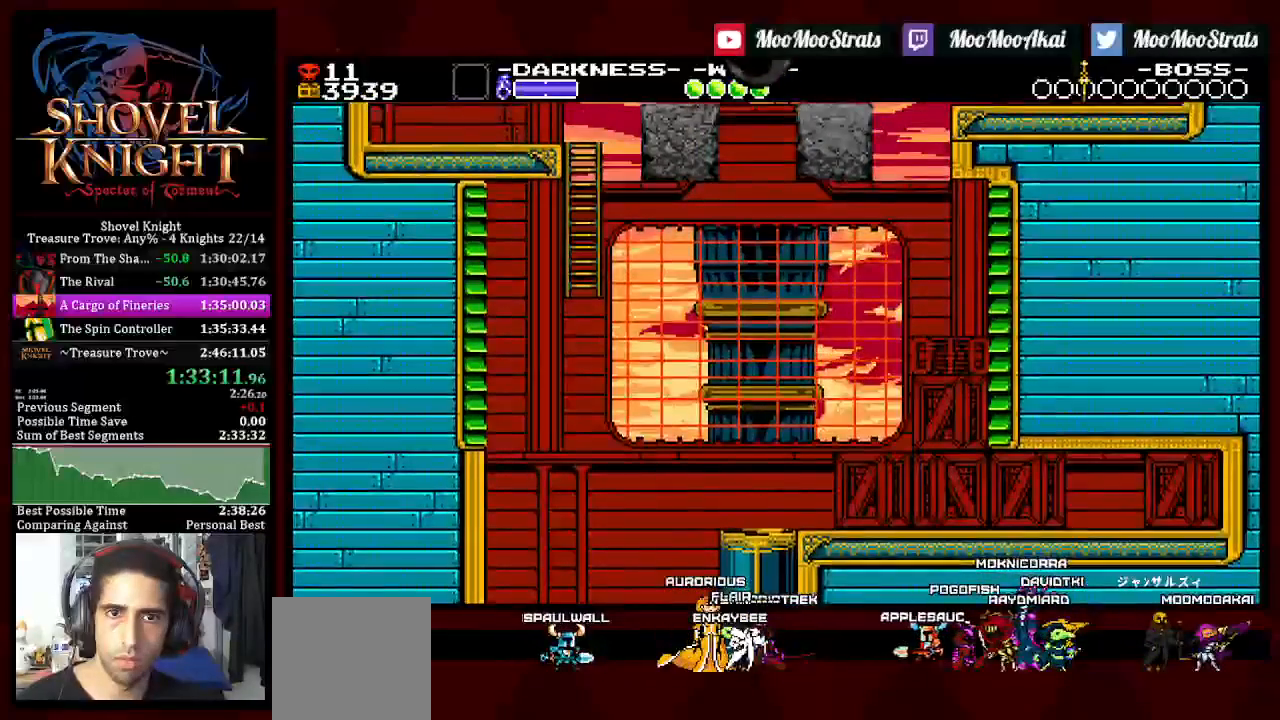
{"buttons": ["CROSS", "SQUARE"], "left_stick": "center", "right_stick": "center", "events": [[350, "CROSS", "down"], [417, "DPAD_RIGHT", "up"], [417, "SQUARE", "down"]]}
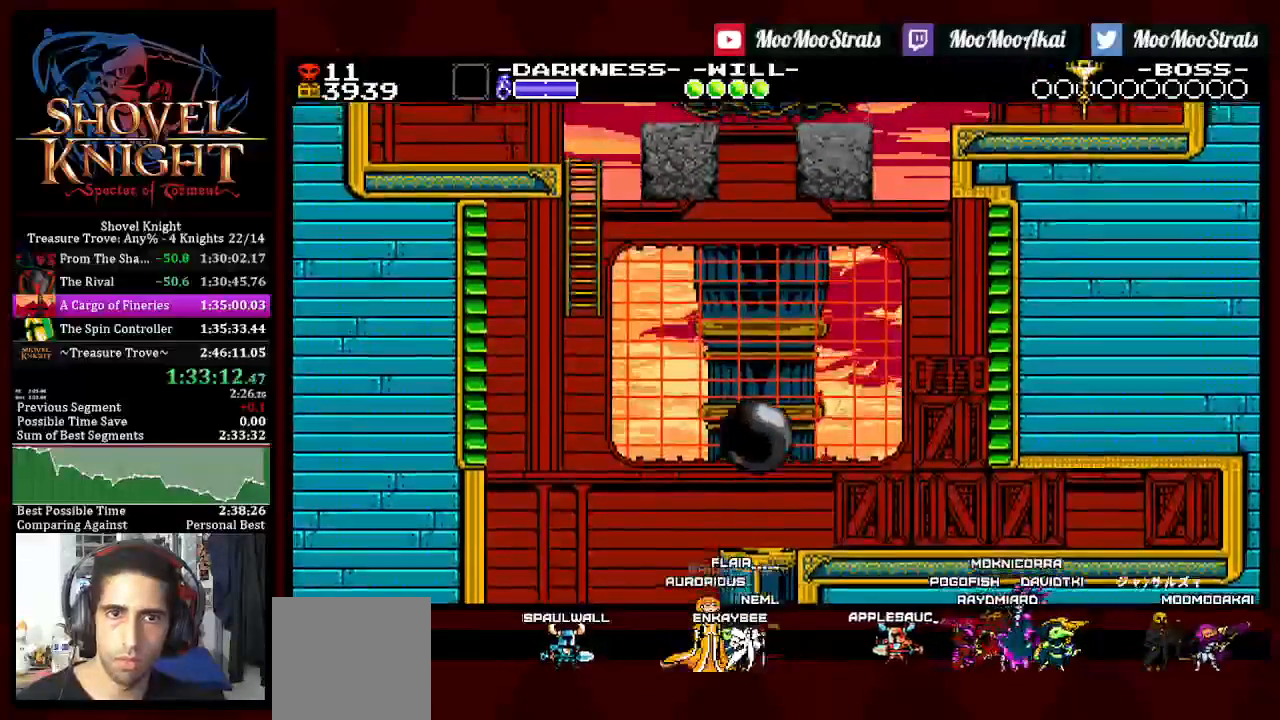
{"buttons": ["CROSS", "SQUARE"], "left_stick": "center", "right_stick": "center", "events": [[150, "CROSS", "up"], [467, "CROSS", "down"], [483, "CROSS", "up"], [500, "CROSS", "down"]]}
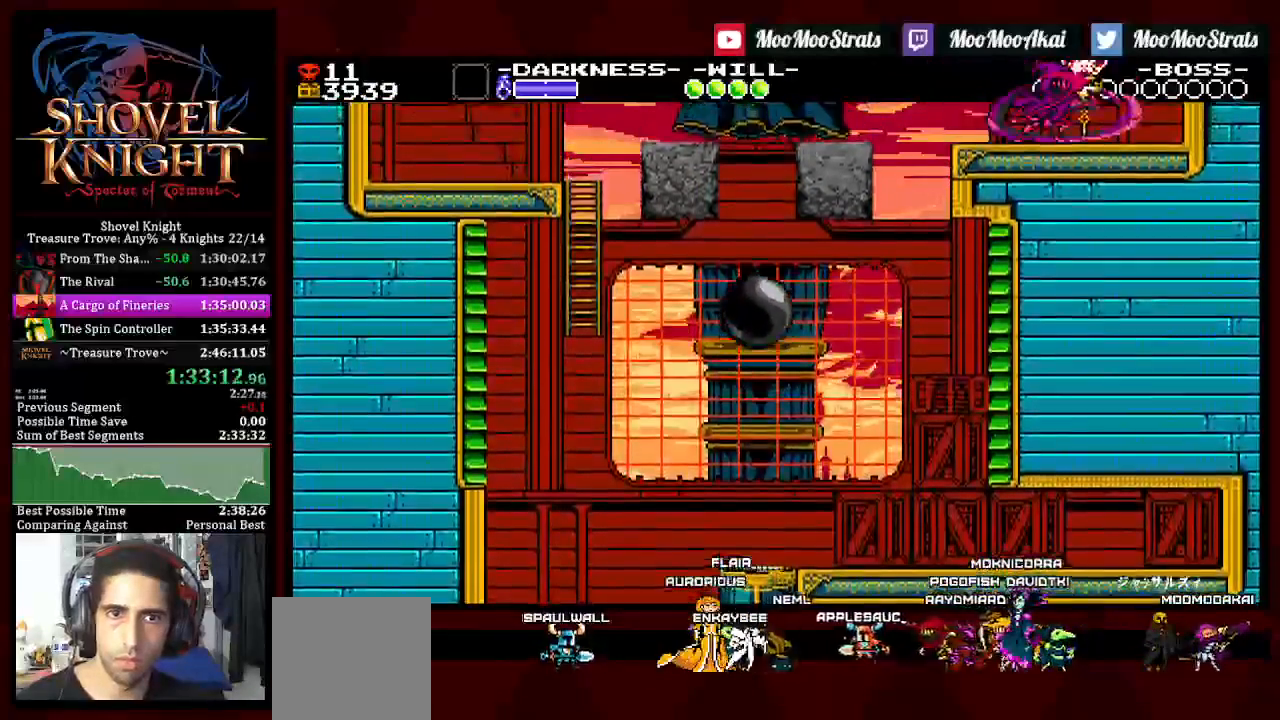
{"buttons": ["SQUARE", "DPAD_RIGHT"], "left_stick": "center", "right_stick": "center", "events": [[200, "CROSS", "up"], [350, "DPAD_RIGHT", "down"]]}
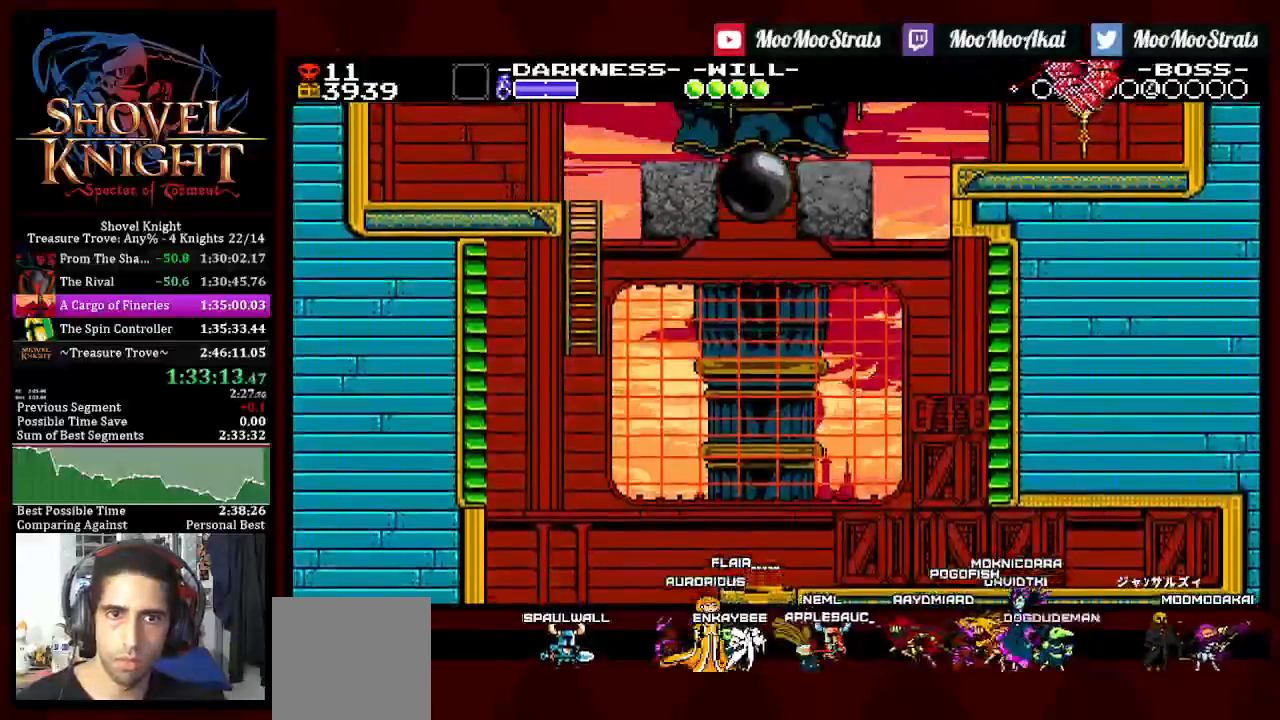
{"buttons": ["CROSS", "DPAD_LEFT"], "left_stick": "center", "right_stick": "center", "events": [[167, "CROSS", "down"], [300, "DPAD_LEFT", "down"], [467, "DPAD_RIGHT", "up"], [500, "SQUARE", "up"]]}
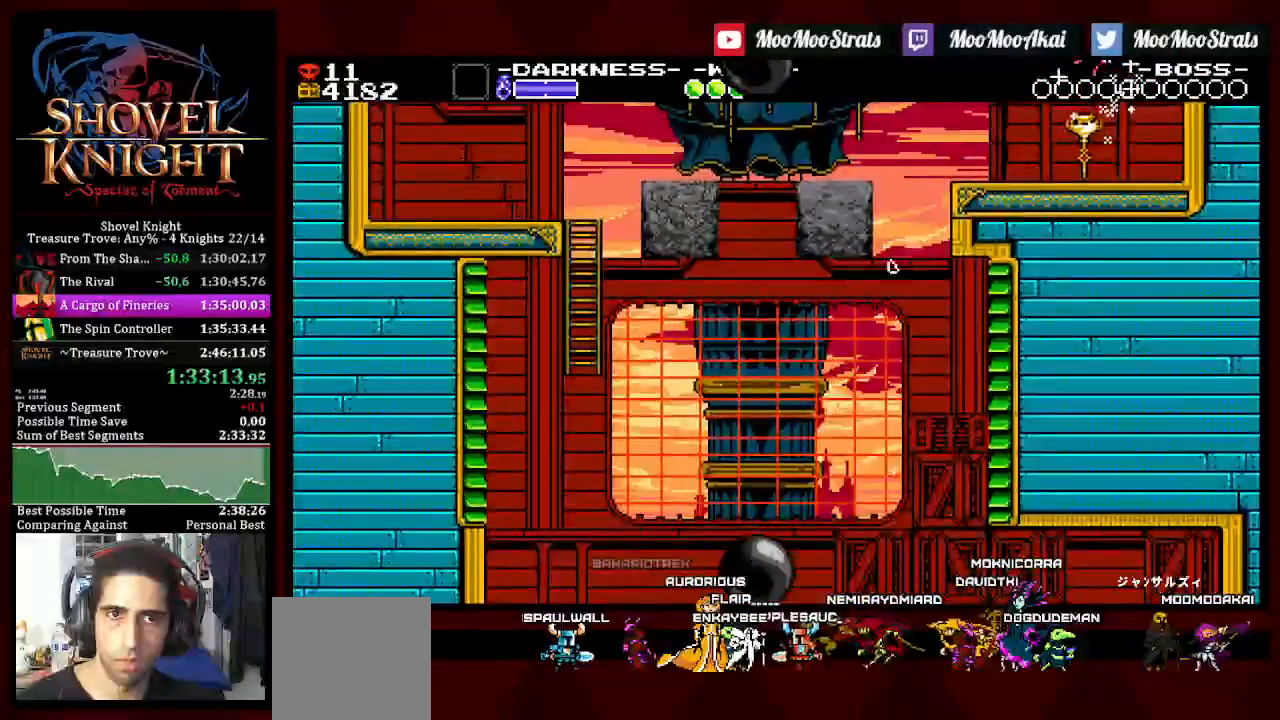
{"buttons": ["CROSS", "DPAD_LEFT"], "left_stick": "center", "right_stick": "center", "events": []}
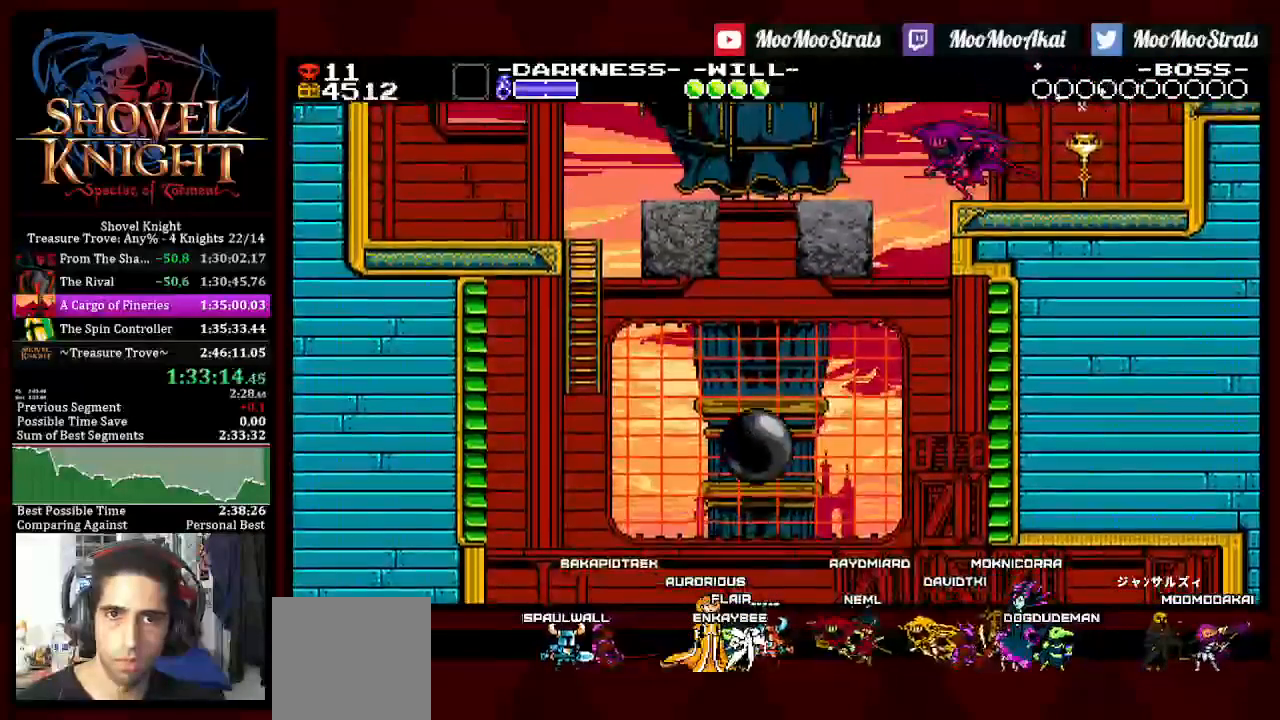
{"buttons": ["CROSS", "DPAD_LEFT"], "left_stick": "center", "right_stick": "center", "events": []}
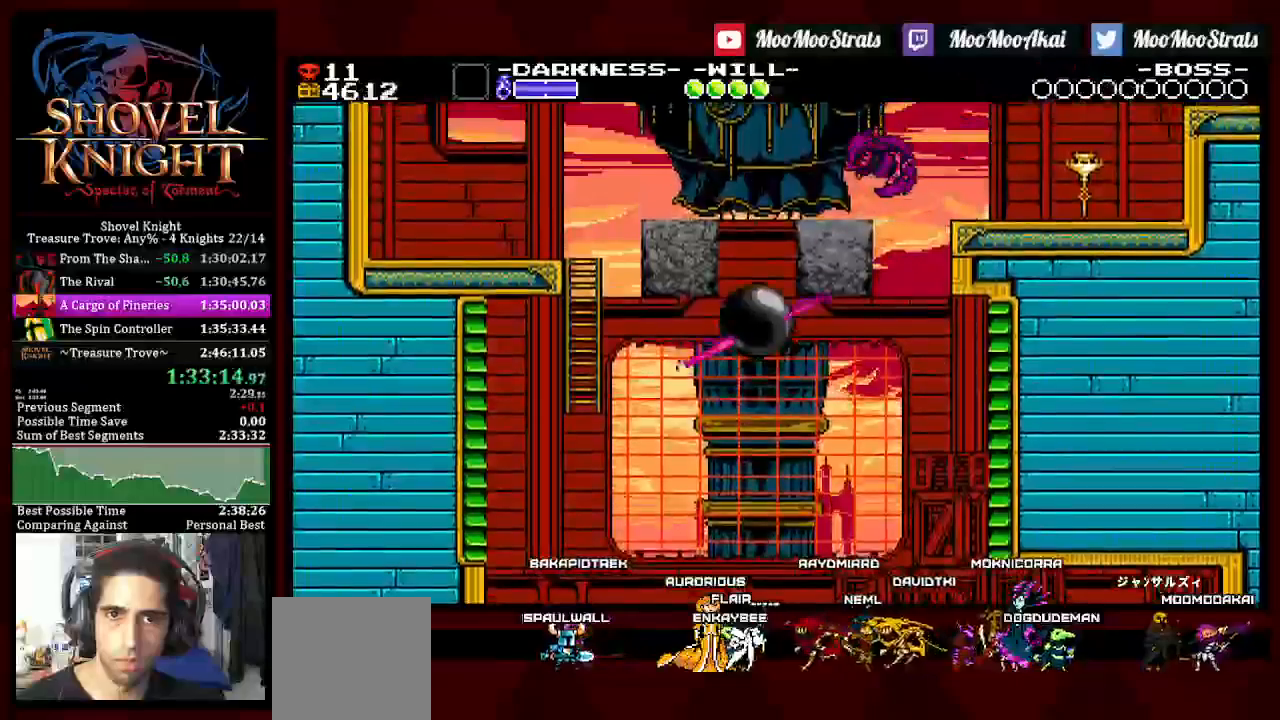
{"buttons": ["CROSS"], "left_stick": "center", "right_stick": "center", "events": [[83, "DPAD_LEFT", "up"]]}
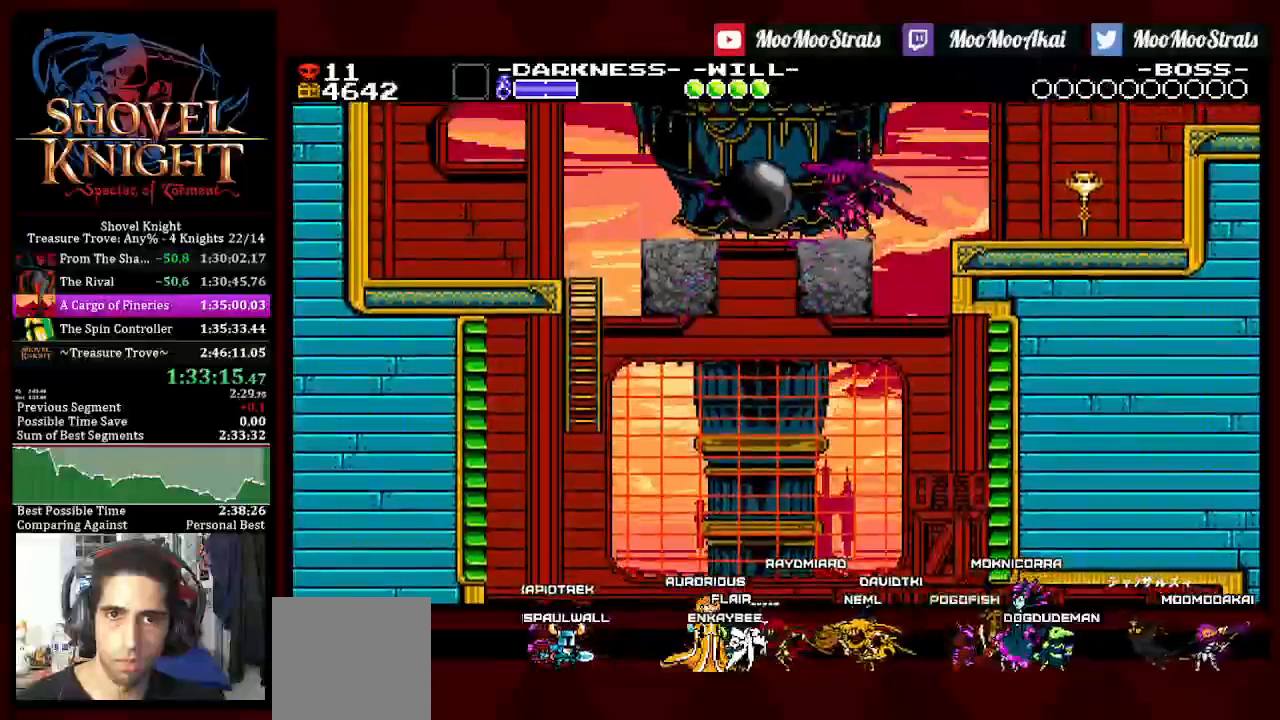
{"buttons": ["DPAD_LEFT"], "left_stick": "center", "right_stick": "center", "events": [[17, "DPAD_LEFT", "down"], [500, "CROSS", "up"]]}
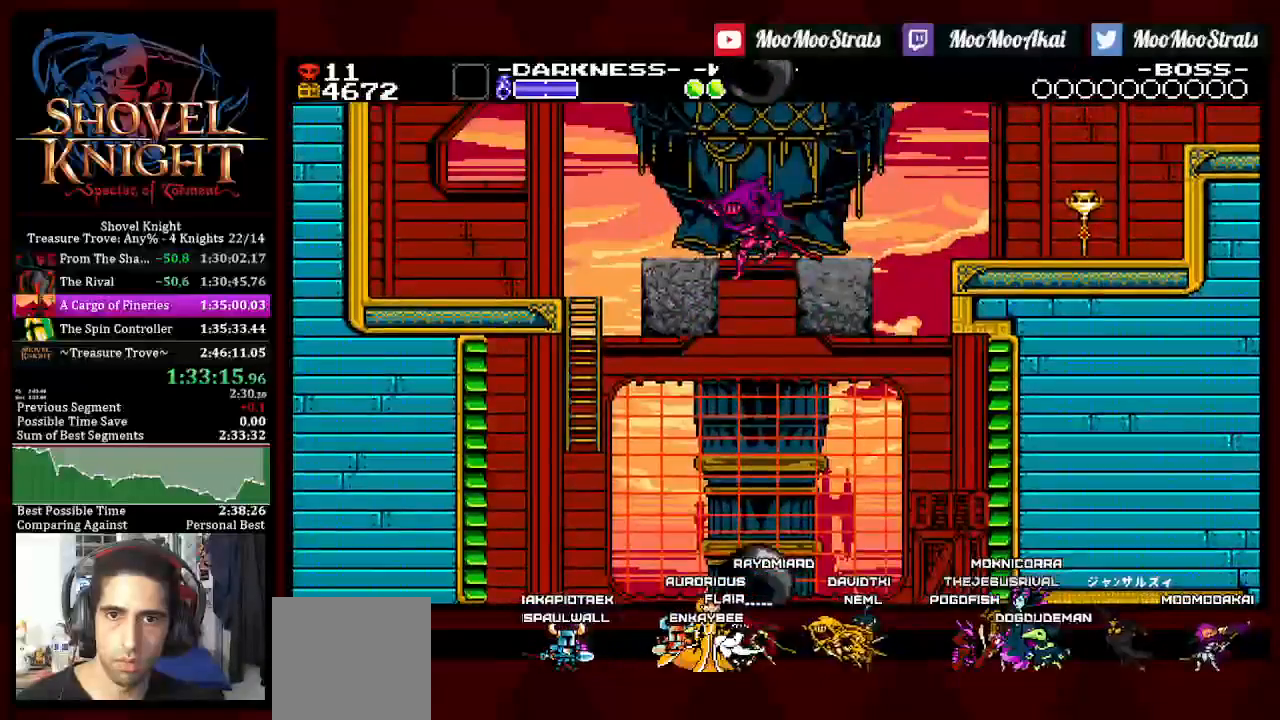
{"buttons": ["DPAD_LEFT"], "left_stick": "center", "right_stick": "center", "events": []}
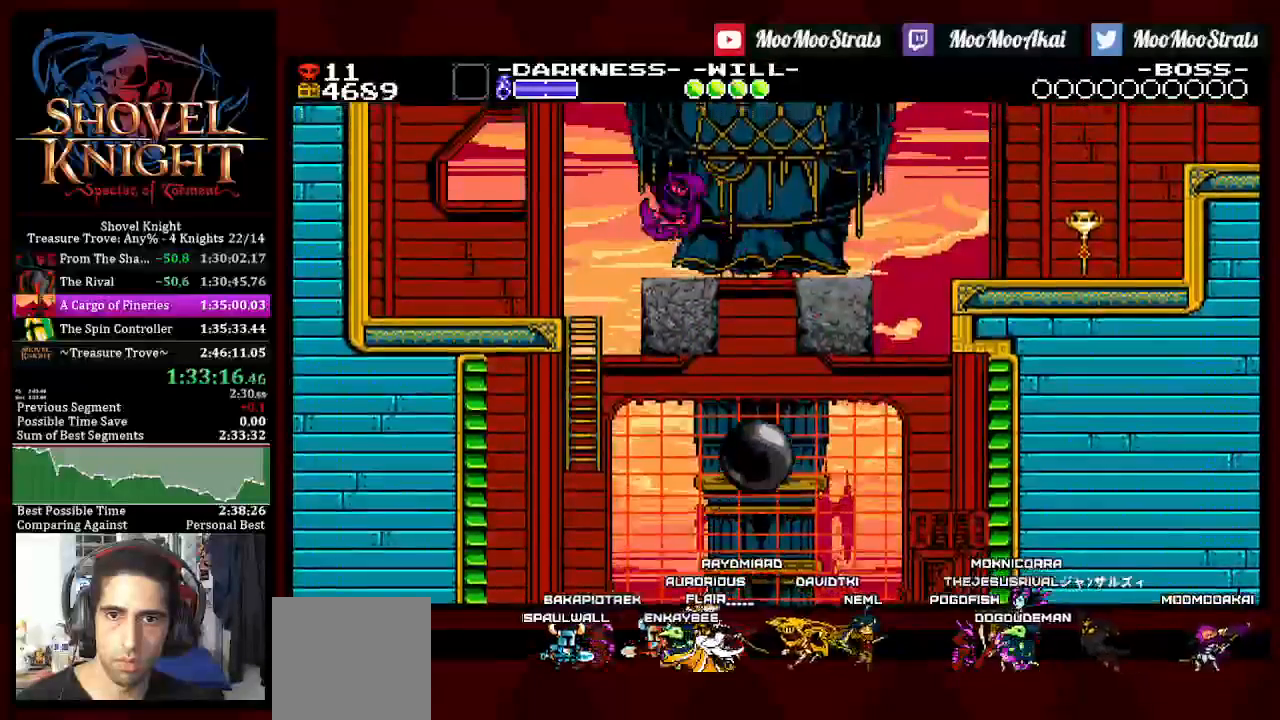
{"buttons": [], "left_stick": "center", "right_stick": "center", "events": [[33, "DPAD_DOWN", "down"], [33, "DPAD_LEFT", "up"], [50, "DPAD_DOWN", "up"], [50, "DPAD_RIGHT", "down"], [100, "DPAD_RIGHT", "up"]]}
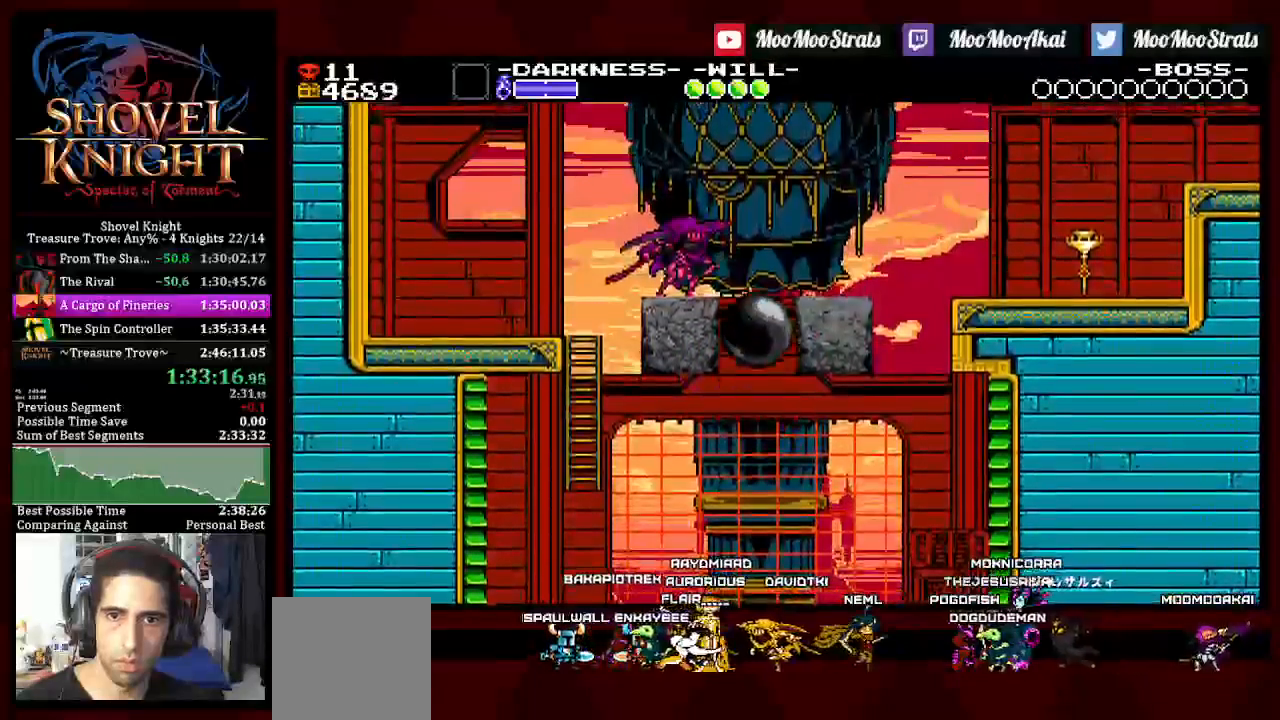
{"buttons": ["CROSS"], "left_stick": "center", "right_stick": "center", "events": [[267, "CROSS", "down"]]}
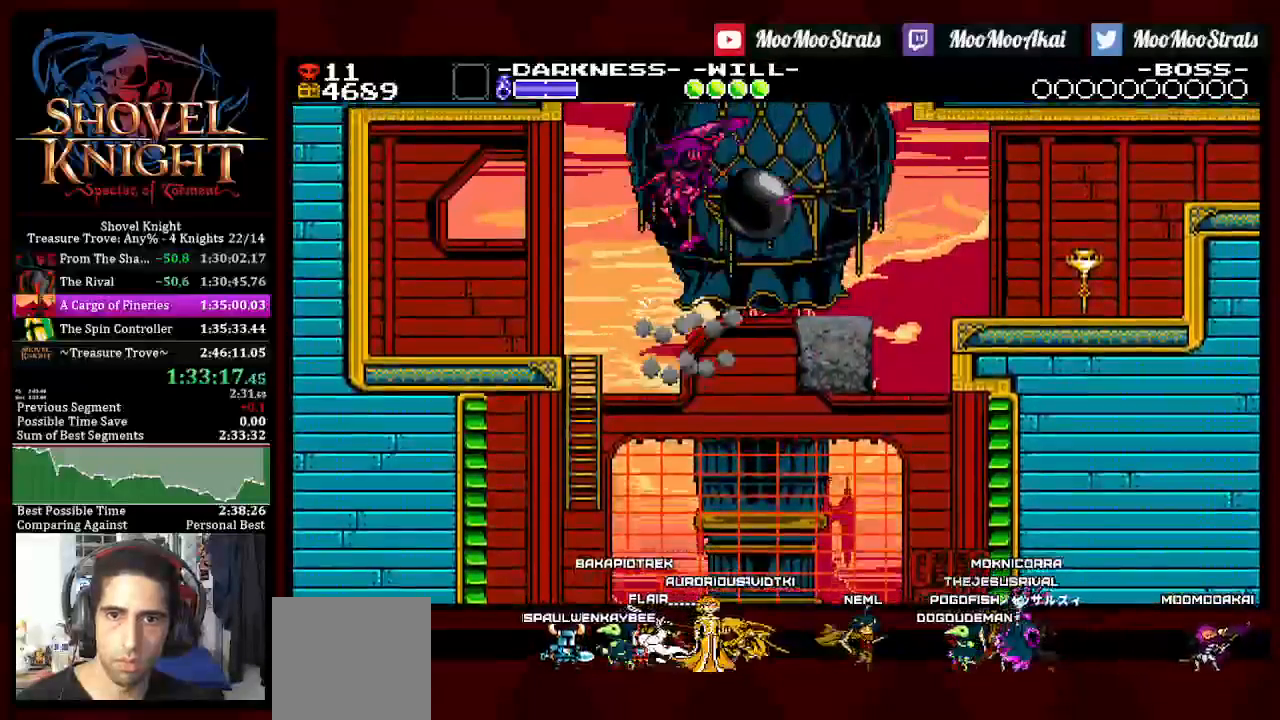
{"buttons": ["CROSS", "SQUARE", "DPAD_RIGHT"], "left_stick": "center", "right_stick": "center", "events": [[167, "SQUARE", "down"], [400, "DPAD_RIGHT", "down"]]}
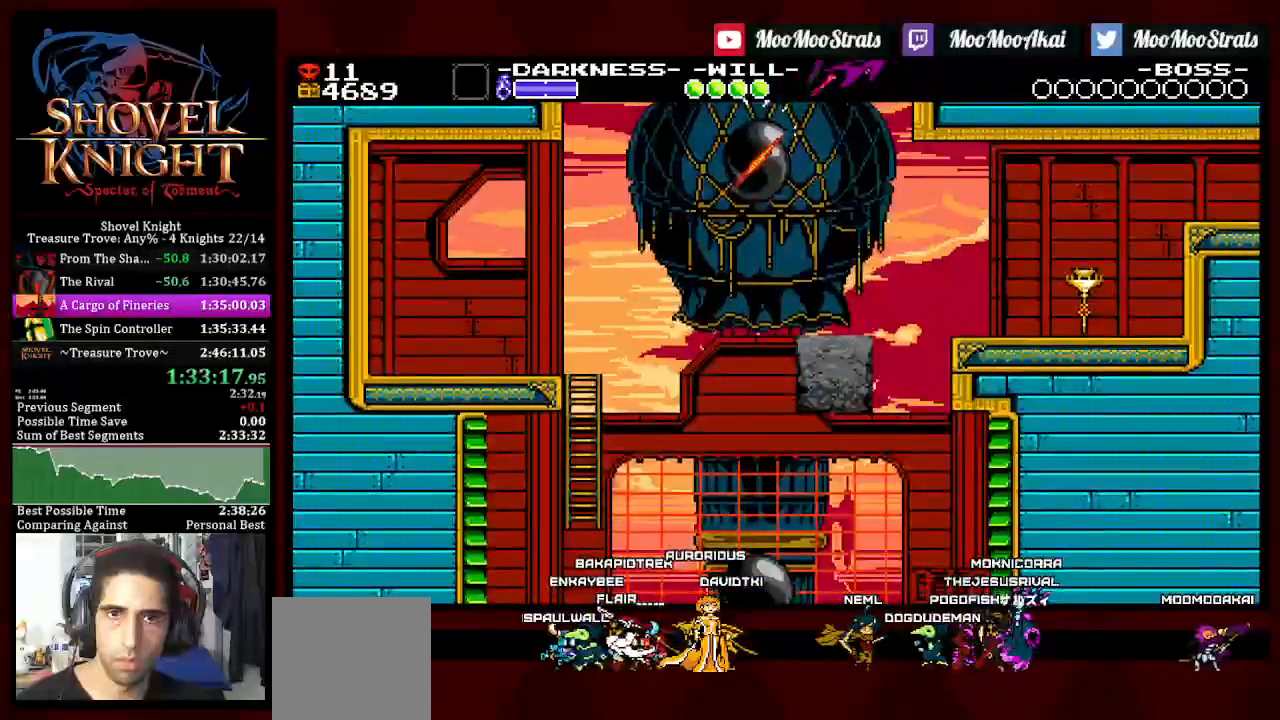
{"buttons": ["CROSS", "SQUARE", "DPAD_RIGHT"], "left_stick": "center", "right_stick": "center", "events": []}
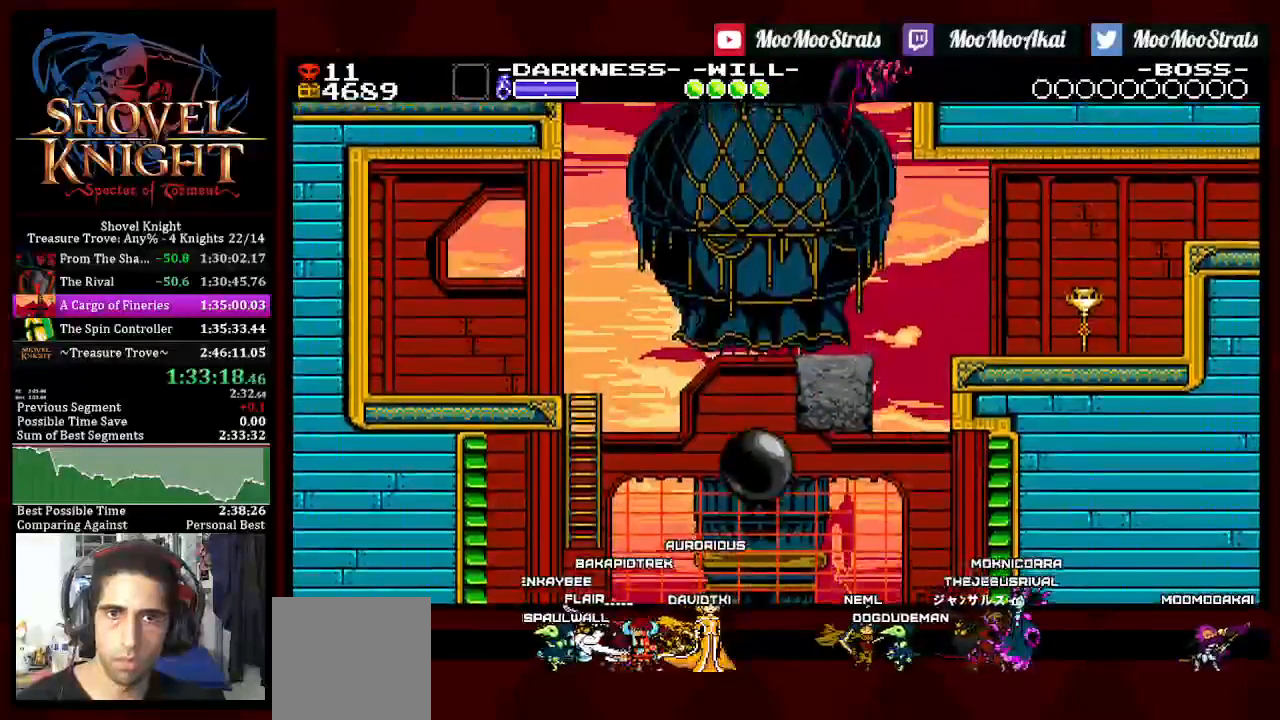
{"buttons": ["CROSS", "SQUARE", "DPAD_RIGHT"], "left_stick": "center", "right_stick": "center", "events": []}